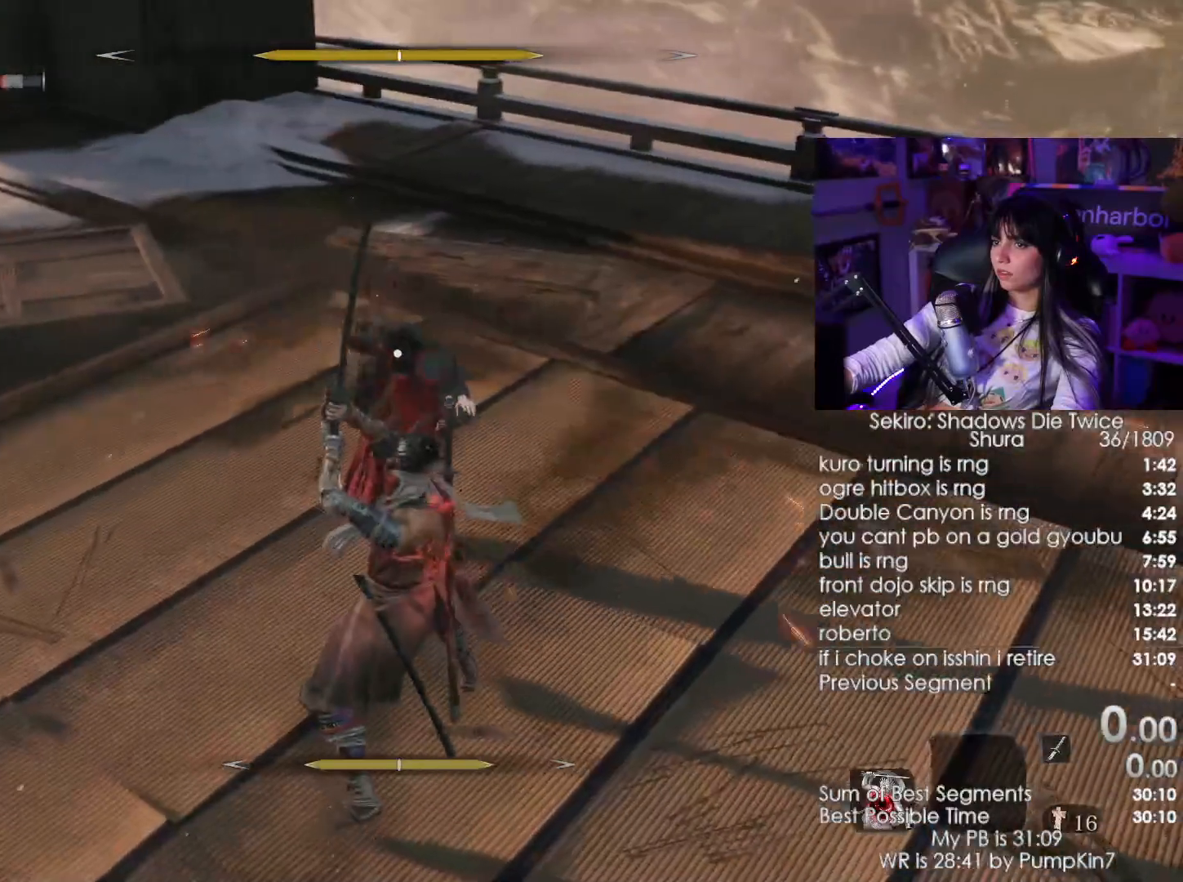
Gameplay with keyboard and mouse; each line is a JSON object with the keys and mouse buttons held at the frame after it. "events" lists presses ("down") and releases ("up") of "1", "2", "3", "4", "5", "a", "alt", "c", "caps_lock", "ctrl", "d", "e", "f", "g", "q", "r", "s", "shift", "space", "t", "tab", "v", "w", "x", "z", "mouse_left", "mouse_wheel" and "mouse_right" between this image and that frame as [ms after this image, input, new state], when the widget could be followed in between. "mouse_left", "mouse_wheel", "mouse_right" = the "left", "wheel", "right" buttons of the "mouse" list. No other keys are recorded. "wheel" means that the mouse wheel is clicked or scrolled. Not read: mouse_move.
{"keys": ["w"], "mouse": [], "events": [[83, "mouse_left", "down"], [166, "mouse_left", "up"], [216, "w", "down"]]}
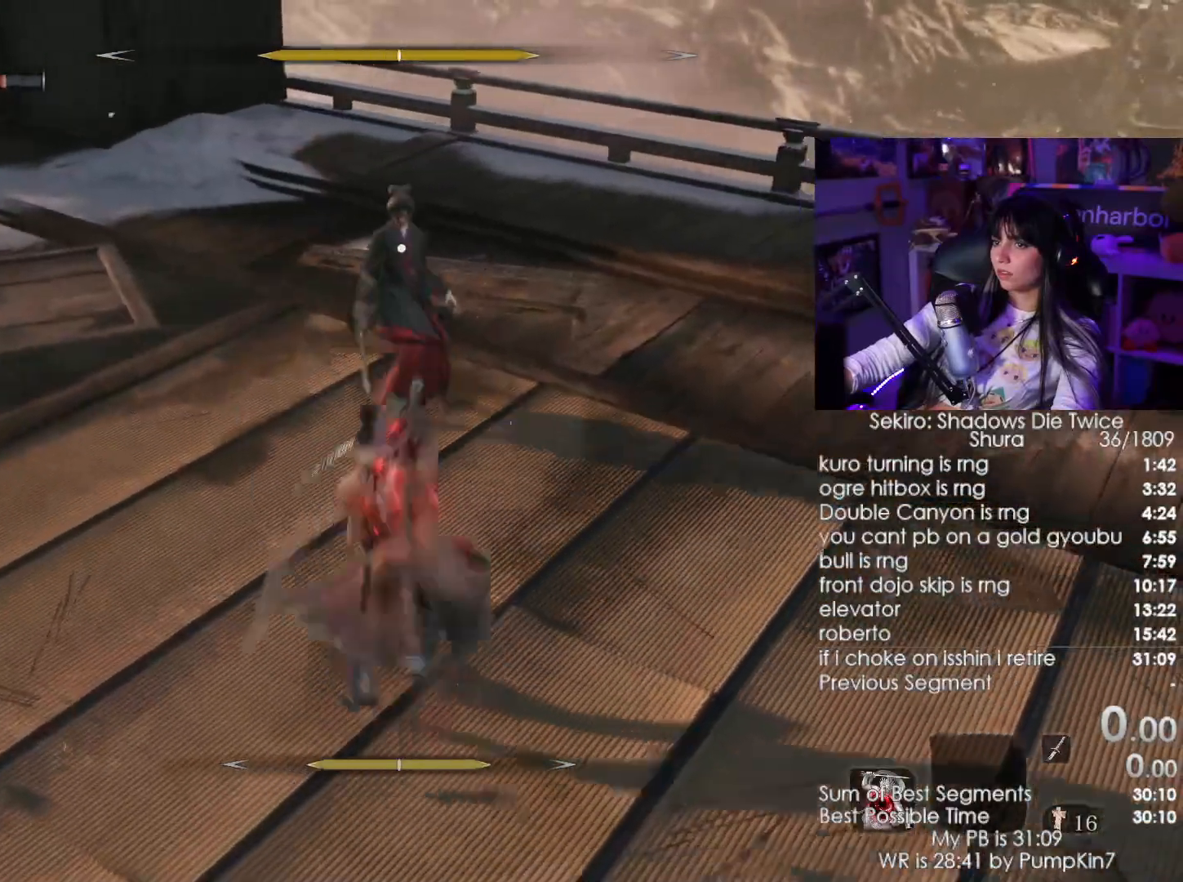
{"keys": ["w"], "mouse": [], "events": [[366, "mouse_left", "down"], [466, "mouse_left", "up"]]}
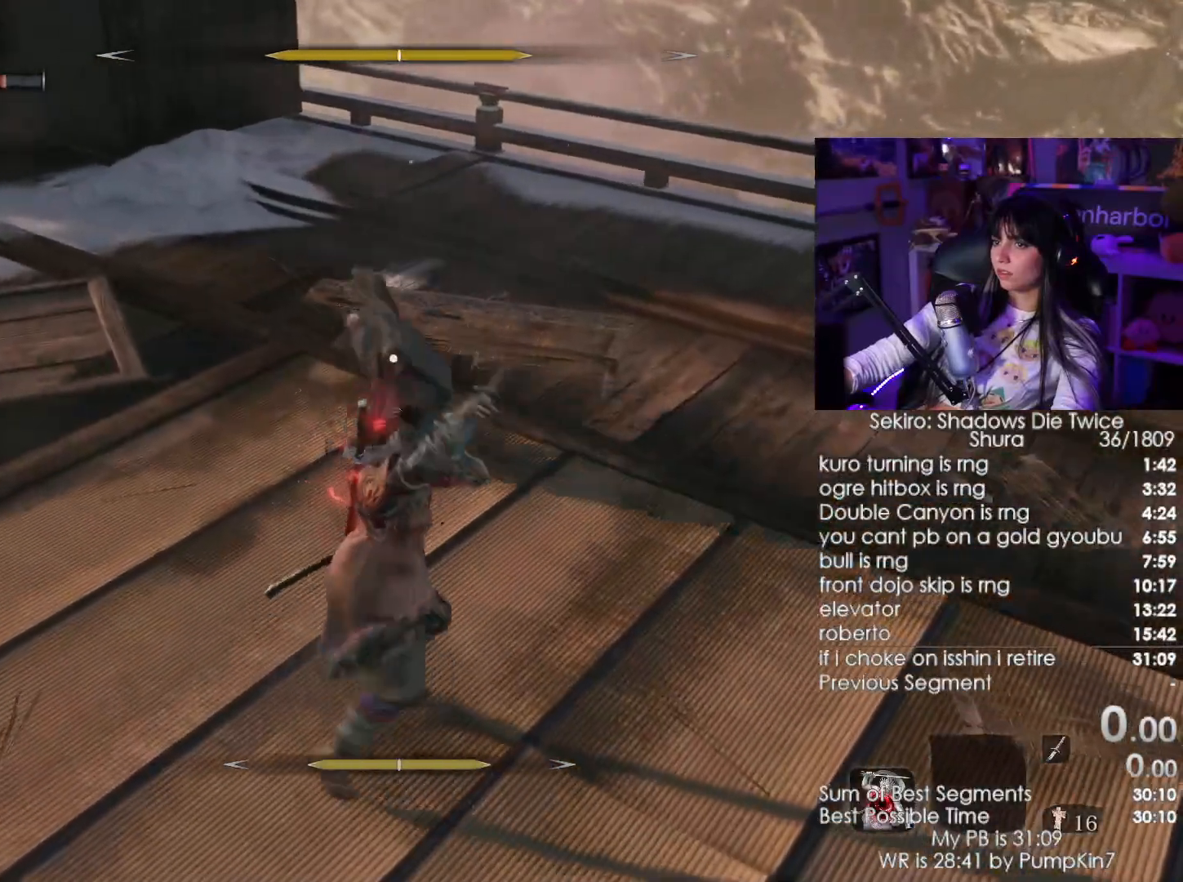
{"keys": ["w"], "mouse": [], "events": []}
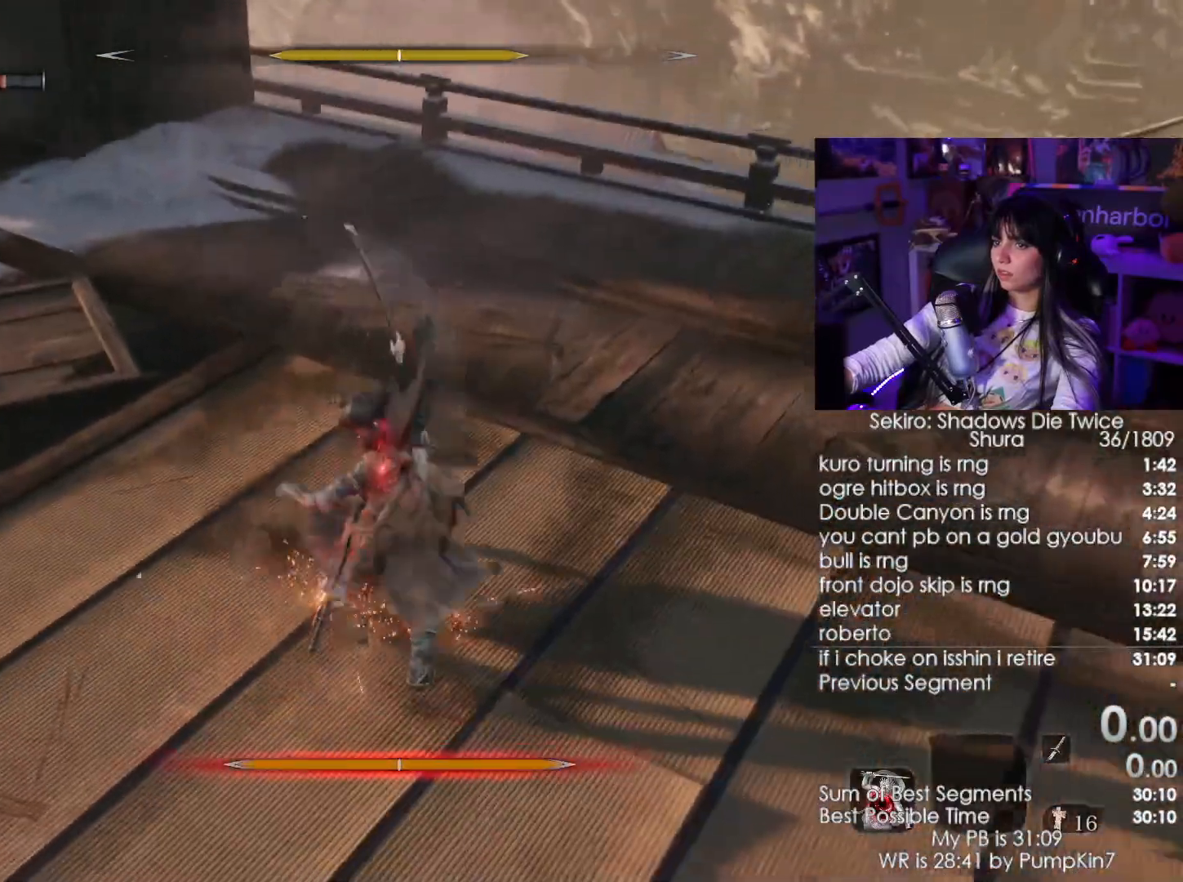
{"keys": [], "mouse": [], "events": [[166, "w", "up"]]}
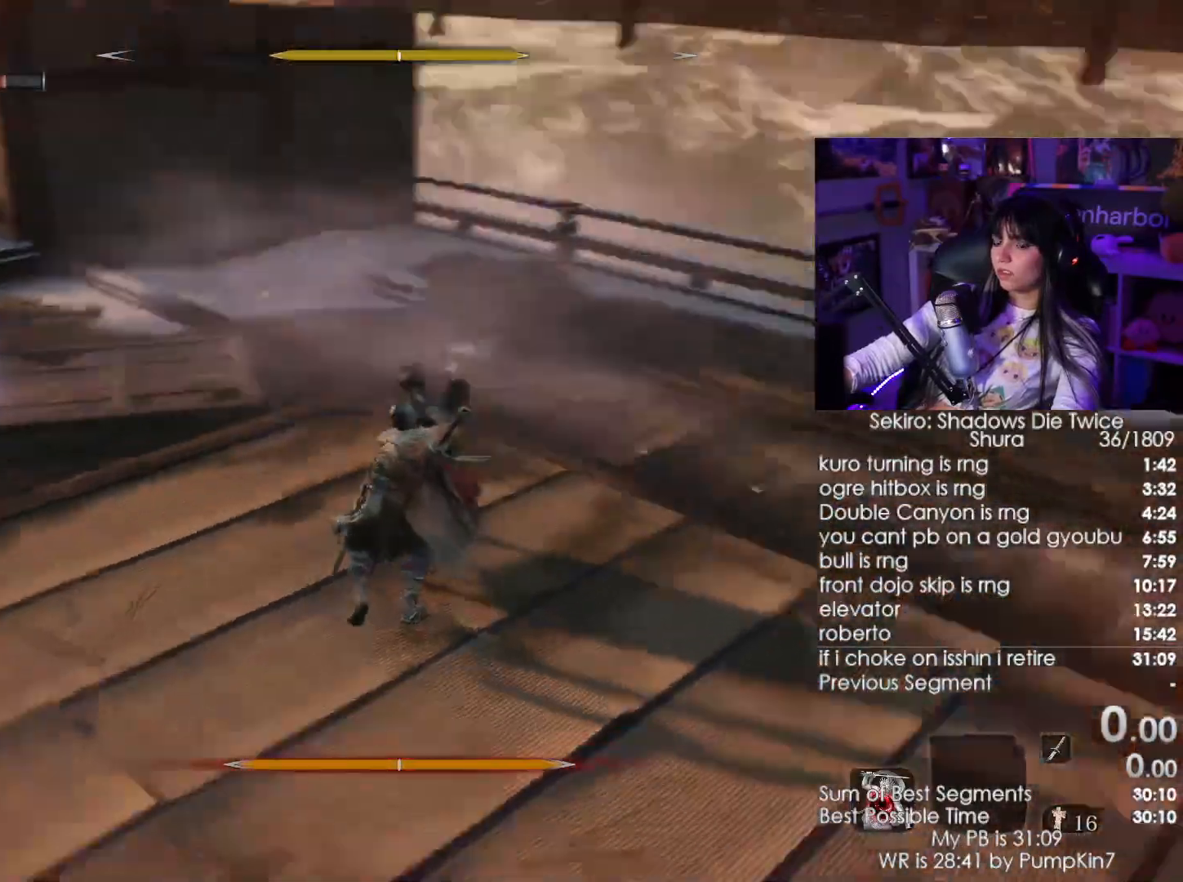
{"keys": [], "mouse": [], "events": [[83, "mouse_left", "down"], [133, "mouse_left", "up"], [233, "mouse_left", "down"], [283, "mouse_left", "up"]]}
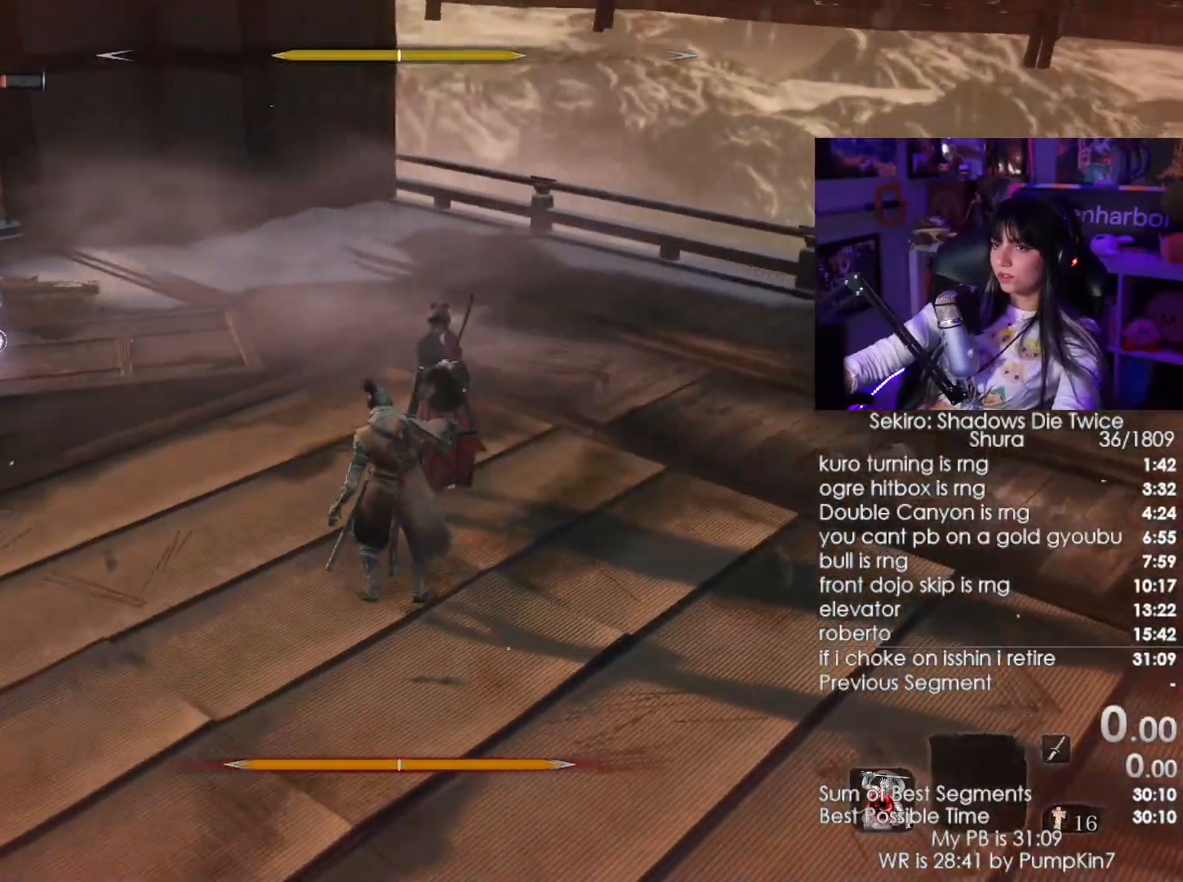
{"keys": [], "mouse": ["left"], "events": [[333, "mouse_left", "down"], [383, "mouse_left", "up"], [483, "mouse_left", "down"]]}
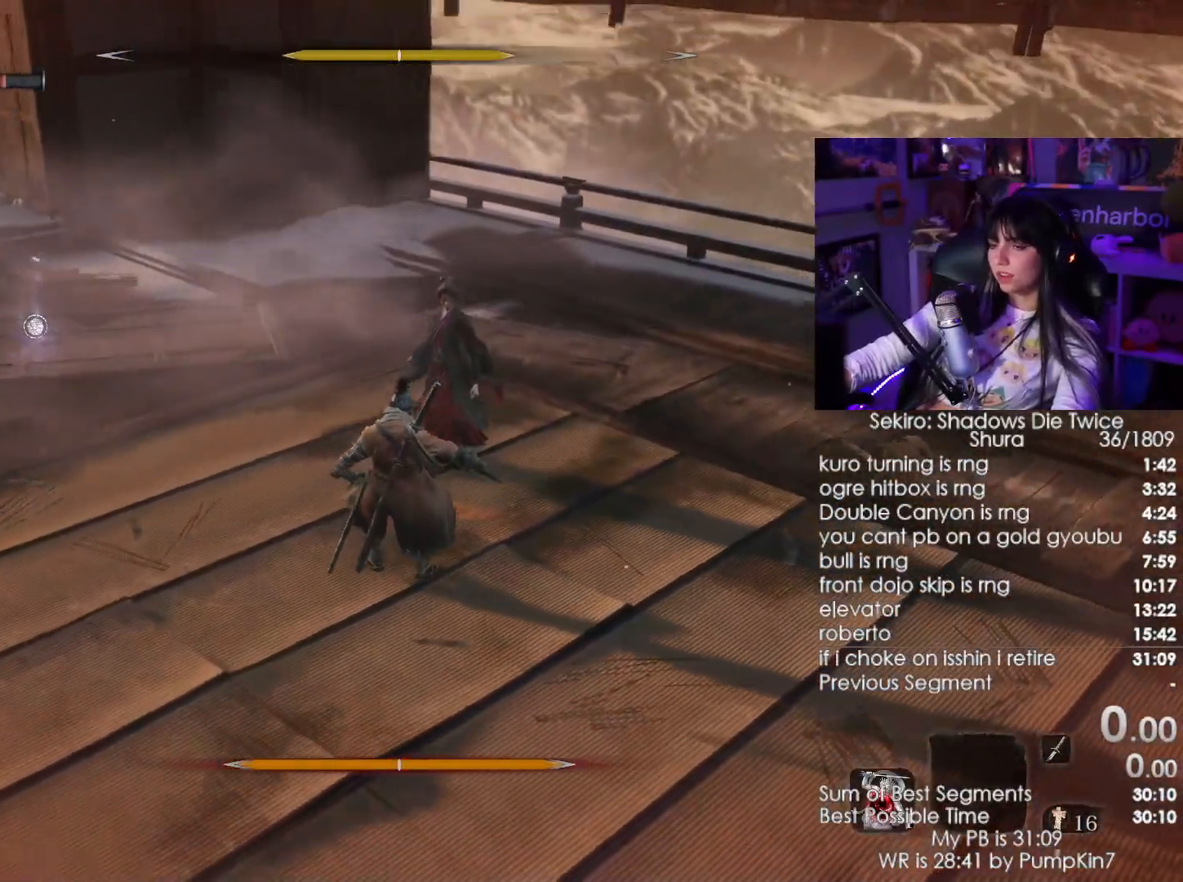
{"keys": [], "mouse": [], "events": [[33, "mouse_left", "up"], [116, "mouse_left", "down"], [216, "mouse_left", "up"]]}
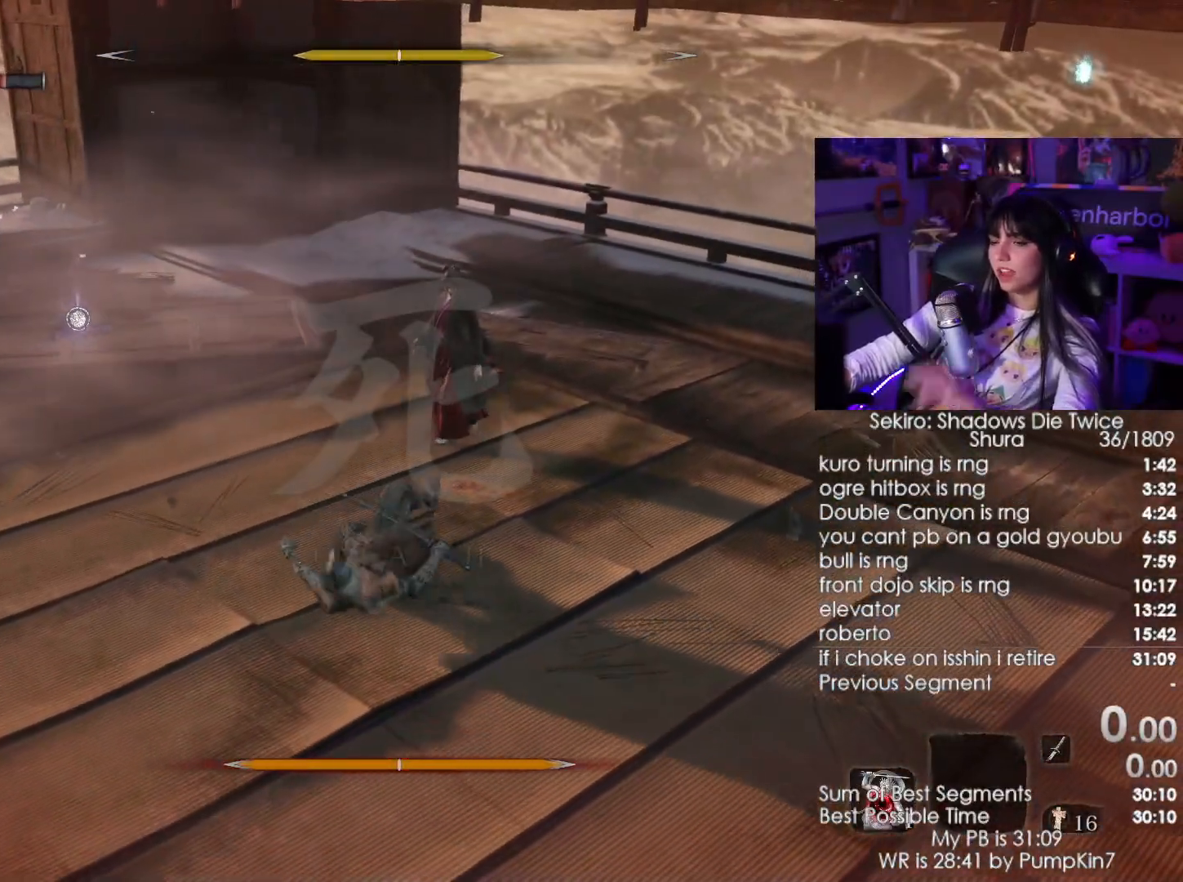
{"keys": [], "mouse": ["left"], "events": [[416, "mouse_left", "down"]]}
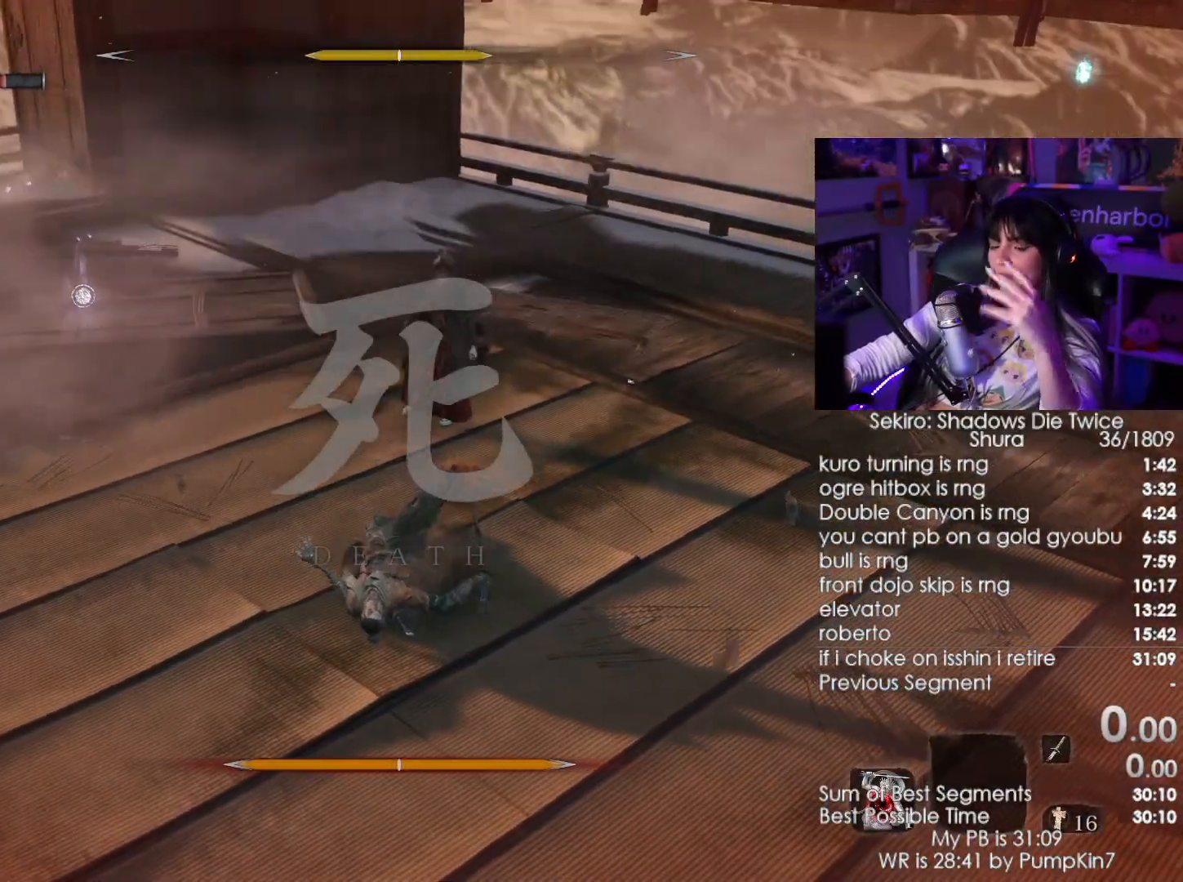
{"keys": [], "mouse": ["left"], "events": [[16, "mouse_left", "up"], [100, "mouse_left", "down"], [200, "mouse_left", "up"], [300, "mouse_left", "down"], [383, "mouse_left", "up"], [433, "mouse_left", "down"]]}
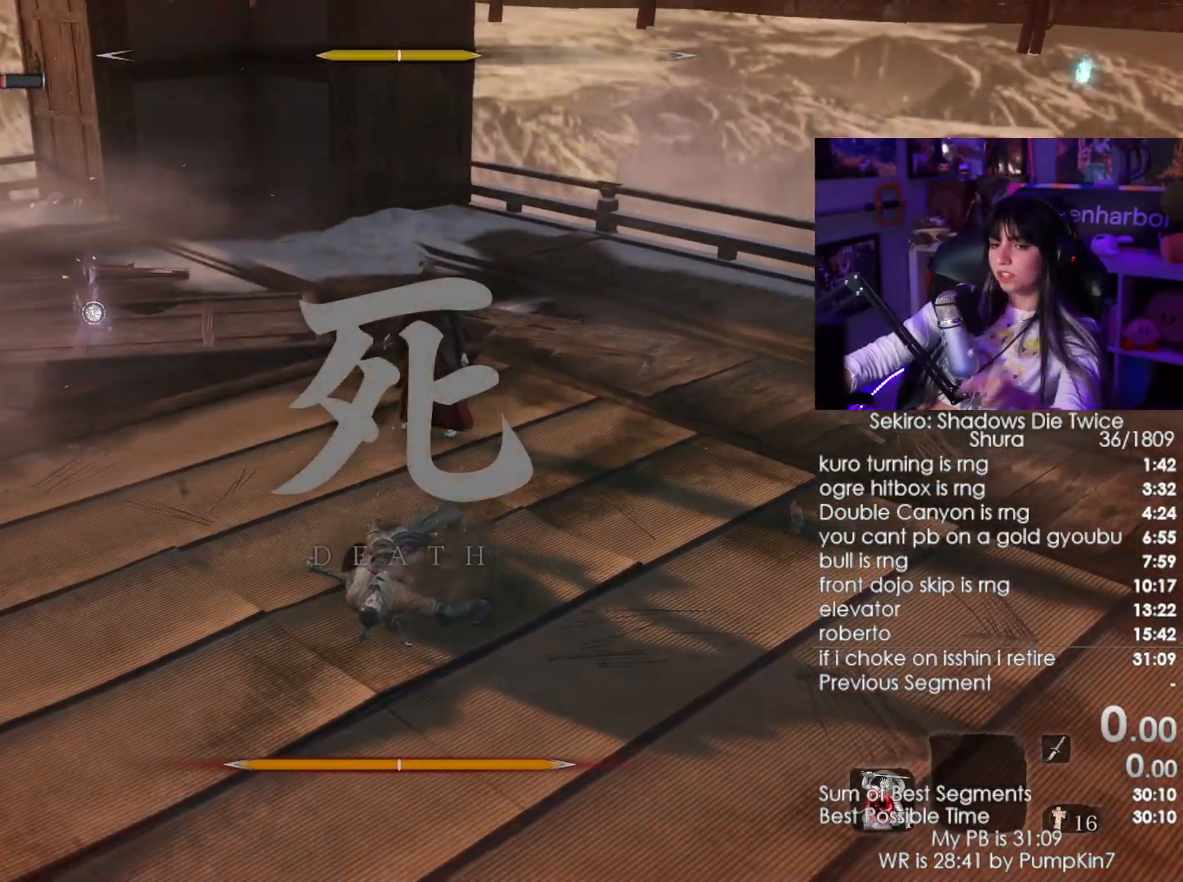
{"keys": [], "mouse": ["left"], "events": [[33, "mouse_left", "up"], [116, "mouse_left", "down"], [216, "mouse_left", "up"], [266, "mouse_left", "down"], [400, "mouse_left", "up"], [450, "mouse_left", "down"]]}
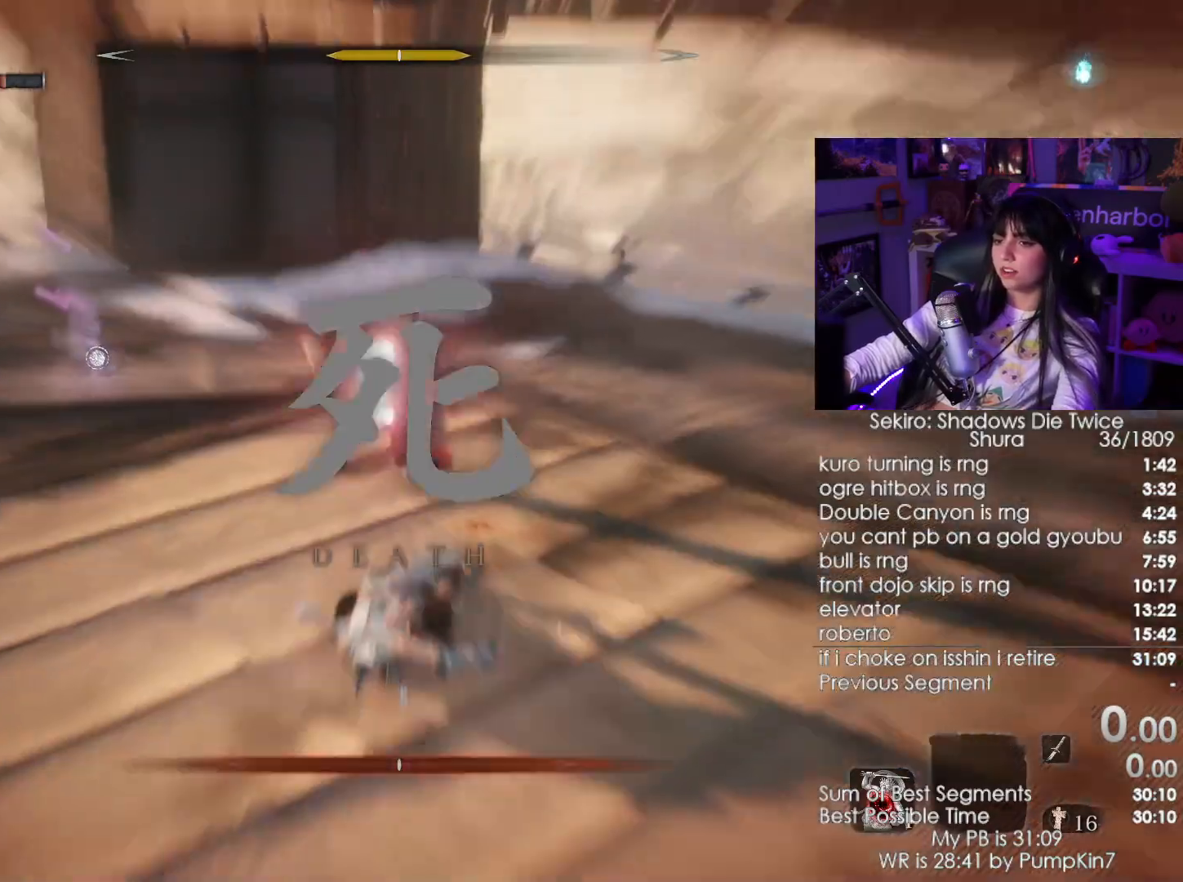
{"keys": [], "mouse": [], "events": [[133, "mouse_left", "up"], [366, "mouse_wheel", "down"], [450, "mouse_wheel", "up"]]}
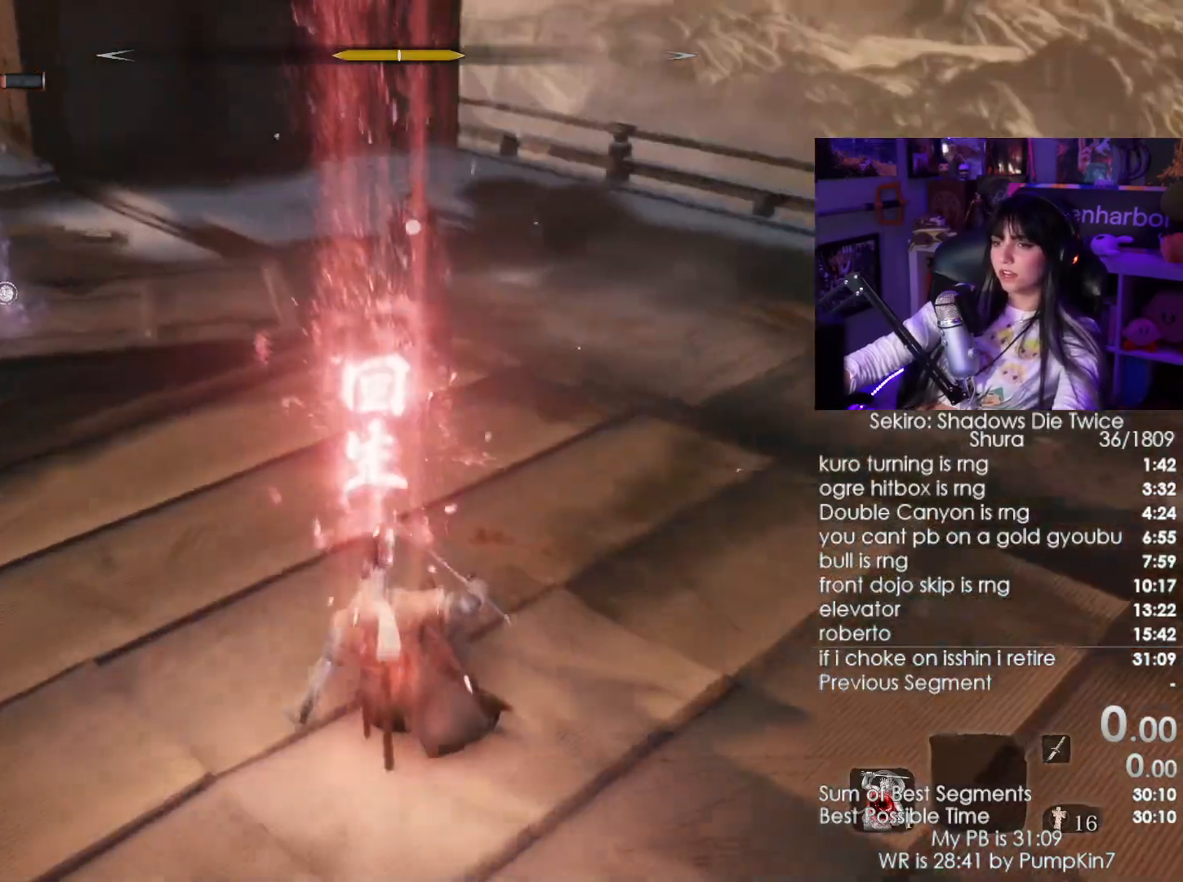
{"keys": ["w"], "mouse": [], "events": [[100, "w", "down"]]}
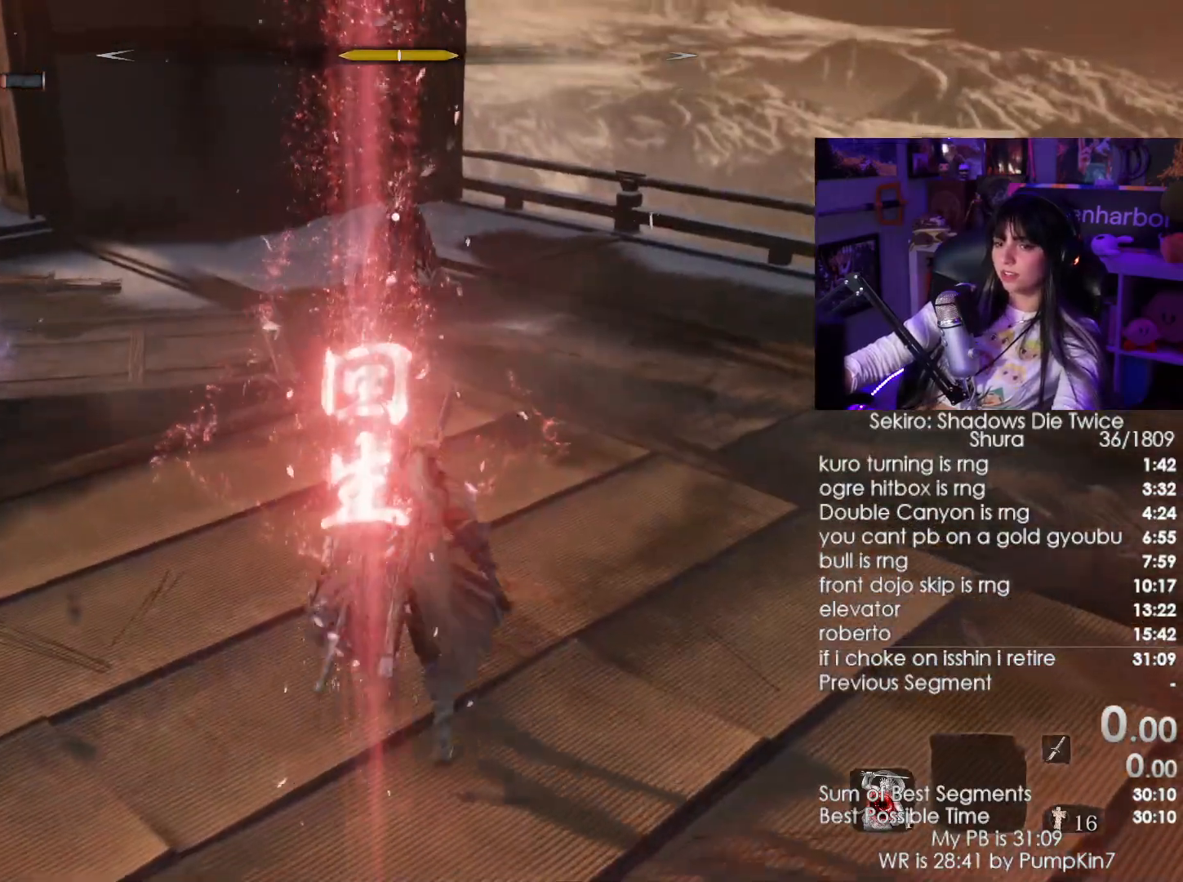
{"keys": ["w"], "mouse": [], "events": []}
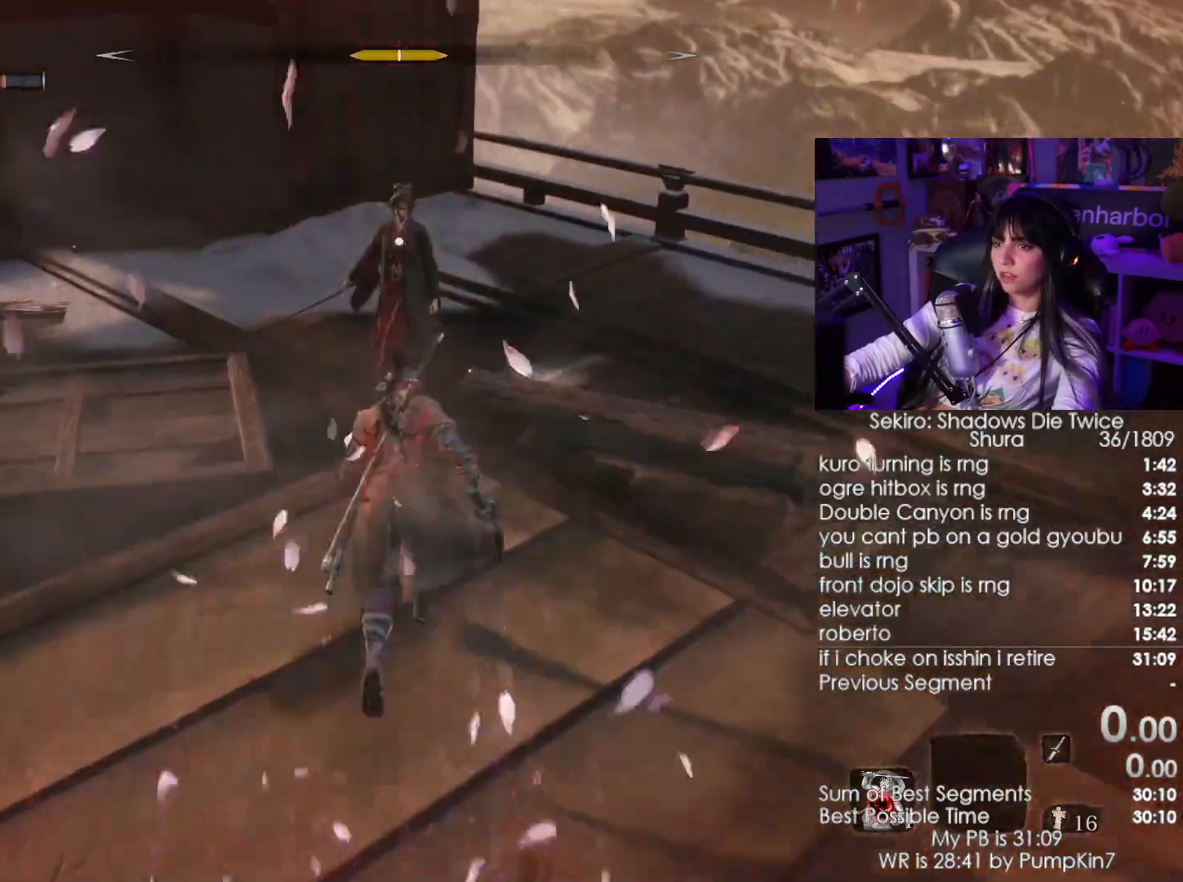
{"keys": [], "mouse": [], "events": [[50, "mouse_left", "down"], [133, "w", "up"], [183, "mouse_left", "up"]]}
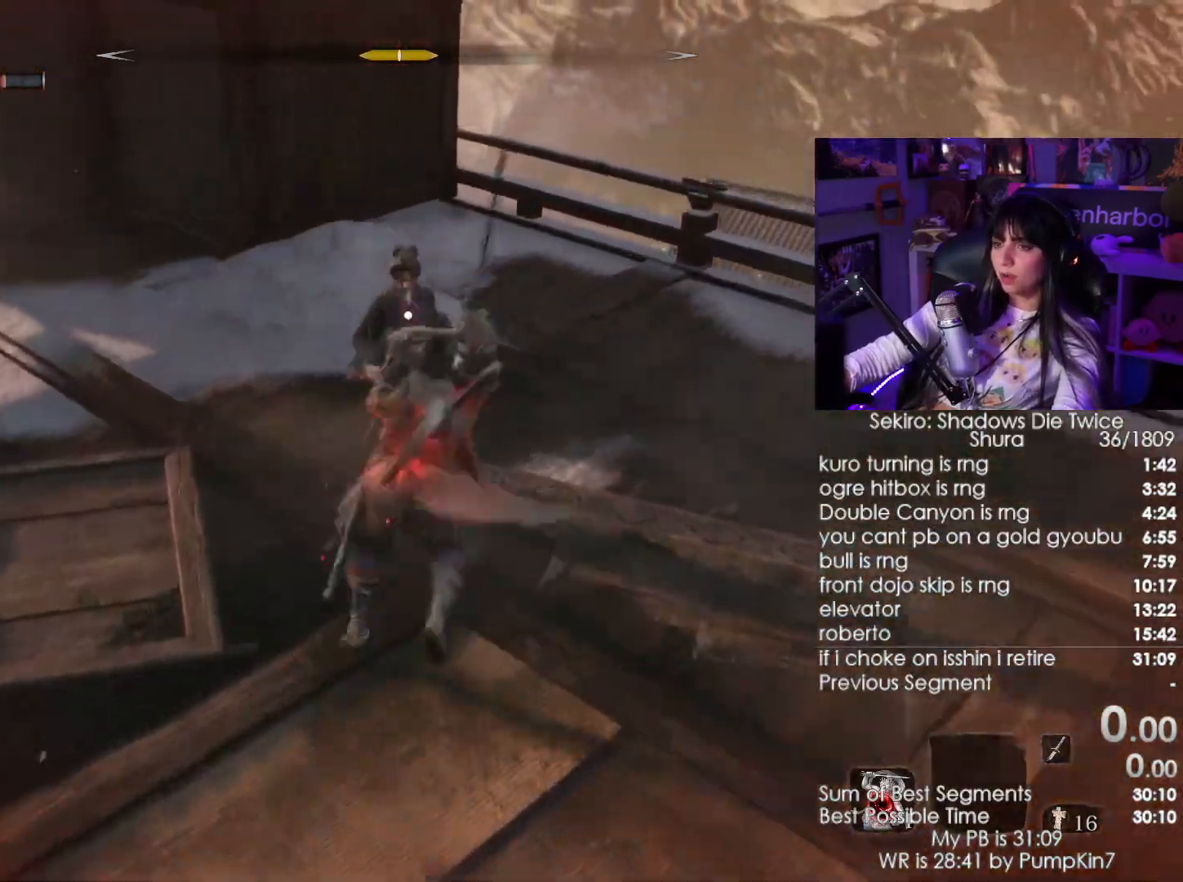
{"keys": [], "mouse": [], "events": [[150, "s", "down"], [350, "s", "up"]]}
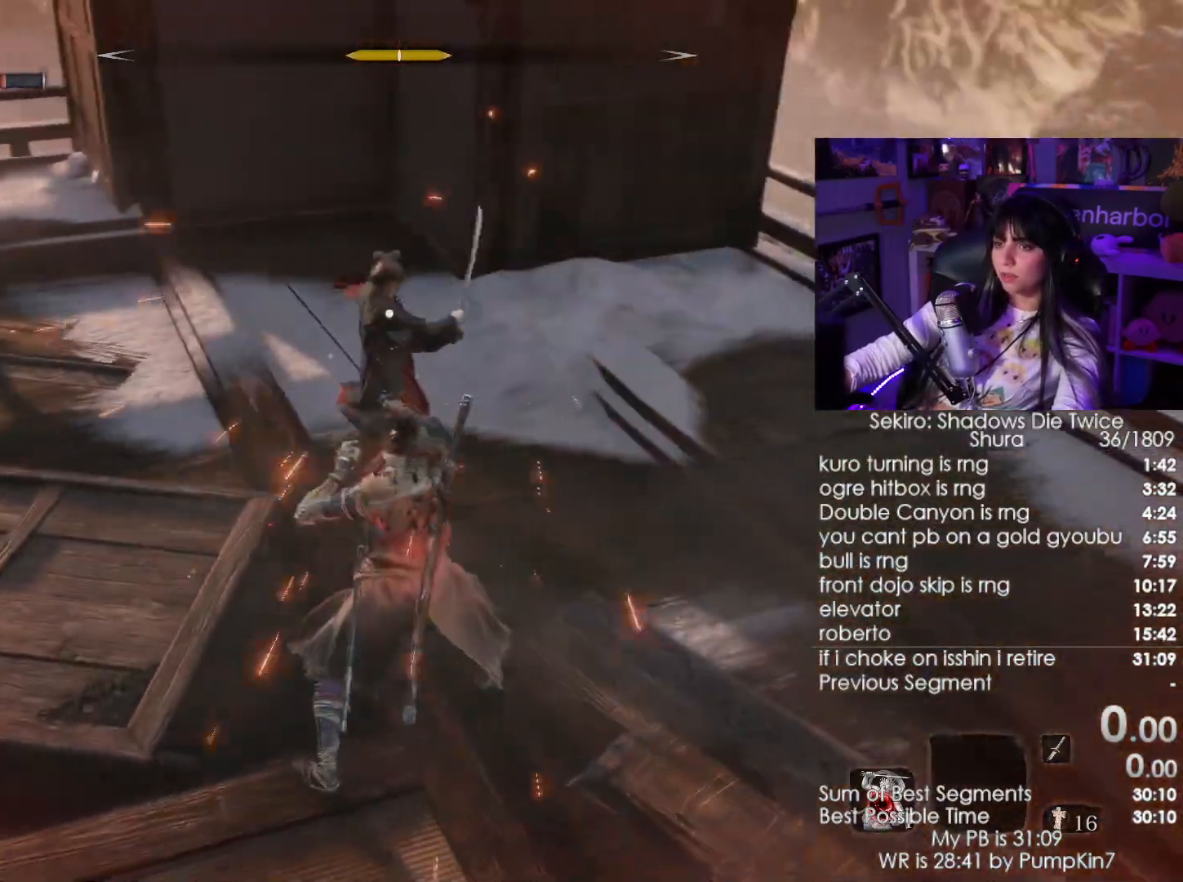
{"keys": ["w"], "mouse": ["left"], "events": [[216, "mouse_right", "down"], [350, "mouse_right", "up"], [450, "mouse_left", "down"], [500, "w", "down"]]}
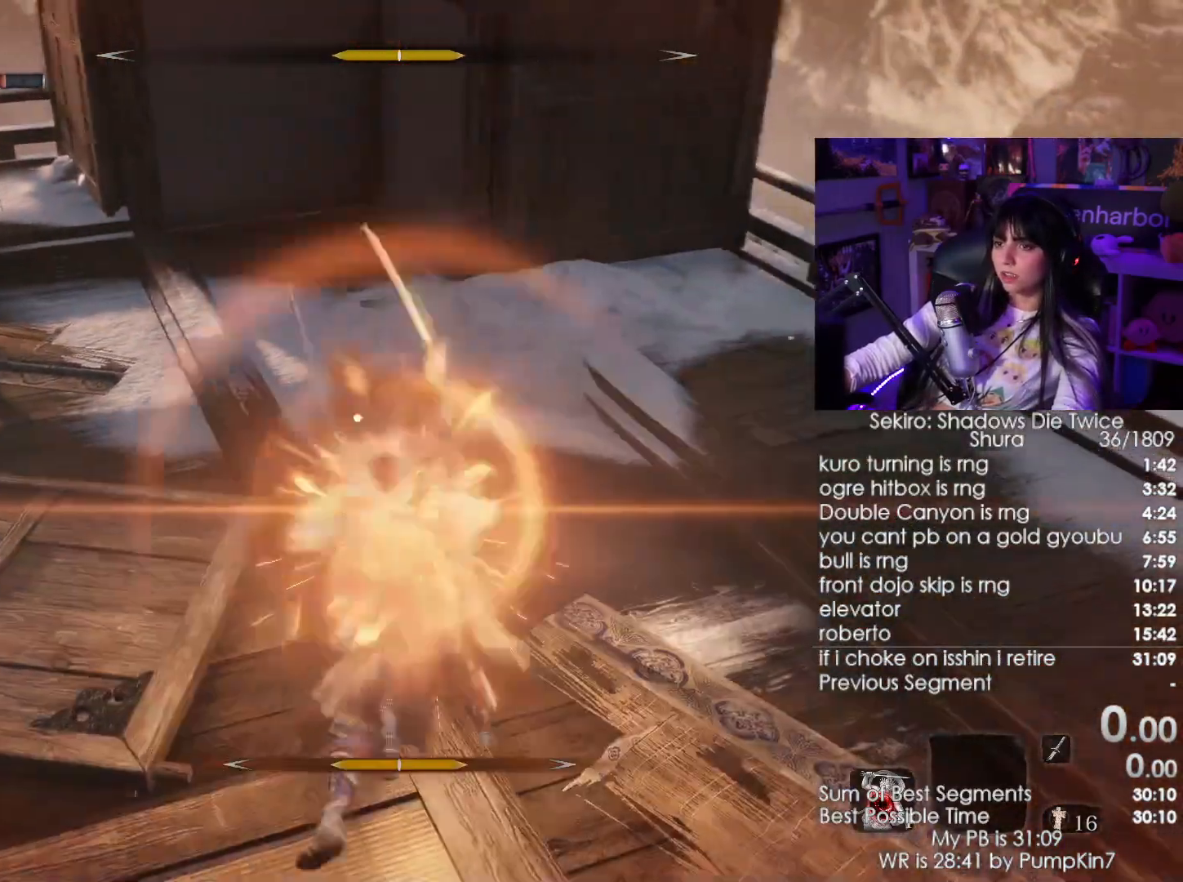
{"keys": ["w"], "mouse": [], "events": [[50, "mouse_left", "up"]]}
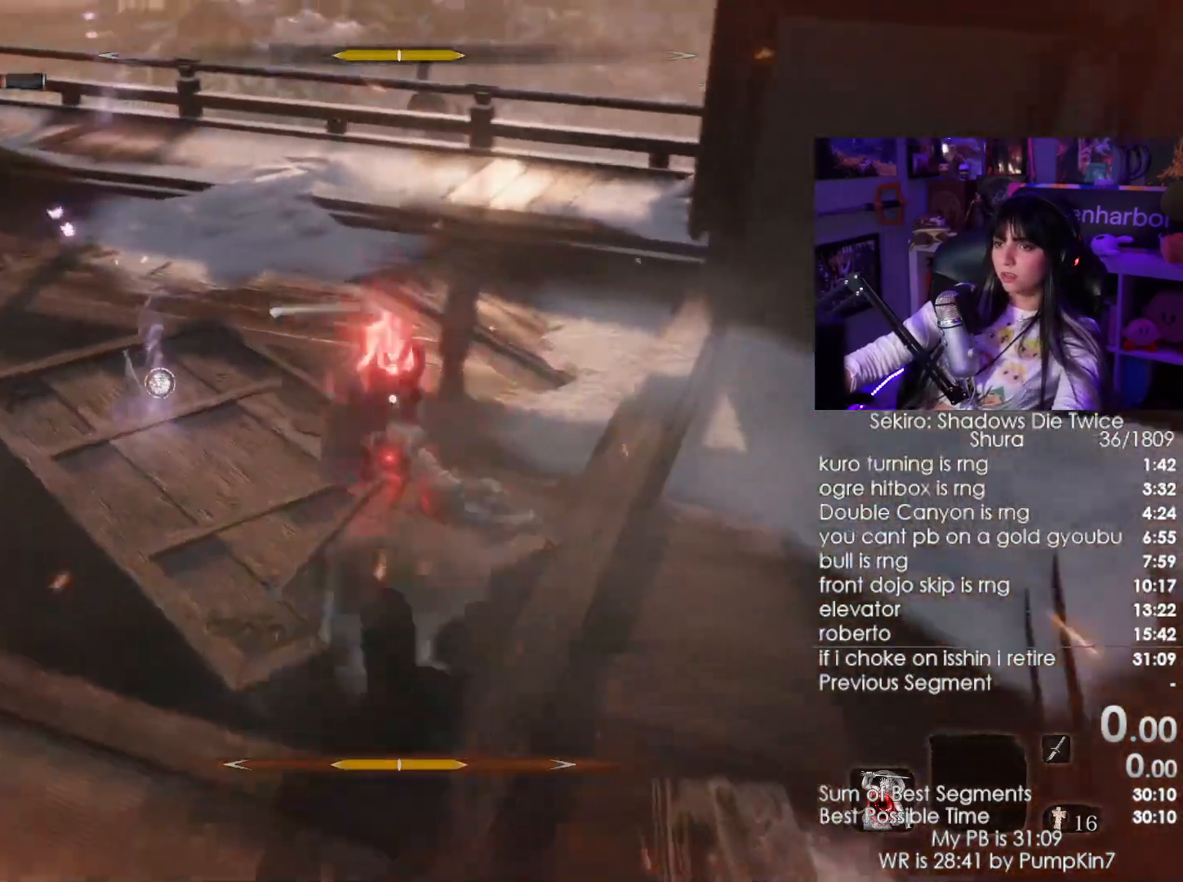
{"keys": ["space"], "mouse": [], "events": [[150, "w", "up"], [250, "space", "down"], [333, "space", "up"], [433, "space", "down"]]}
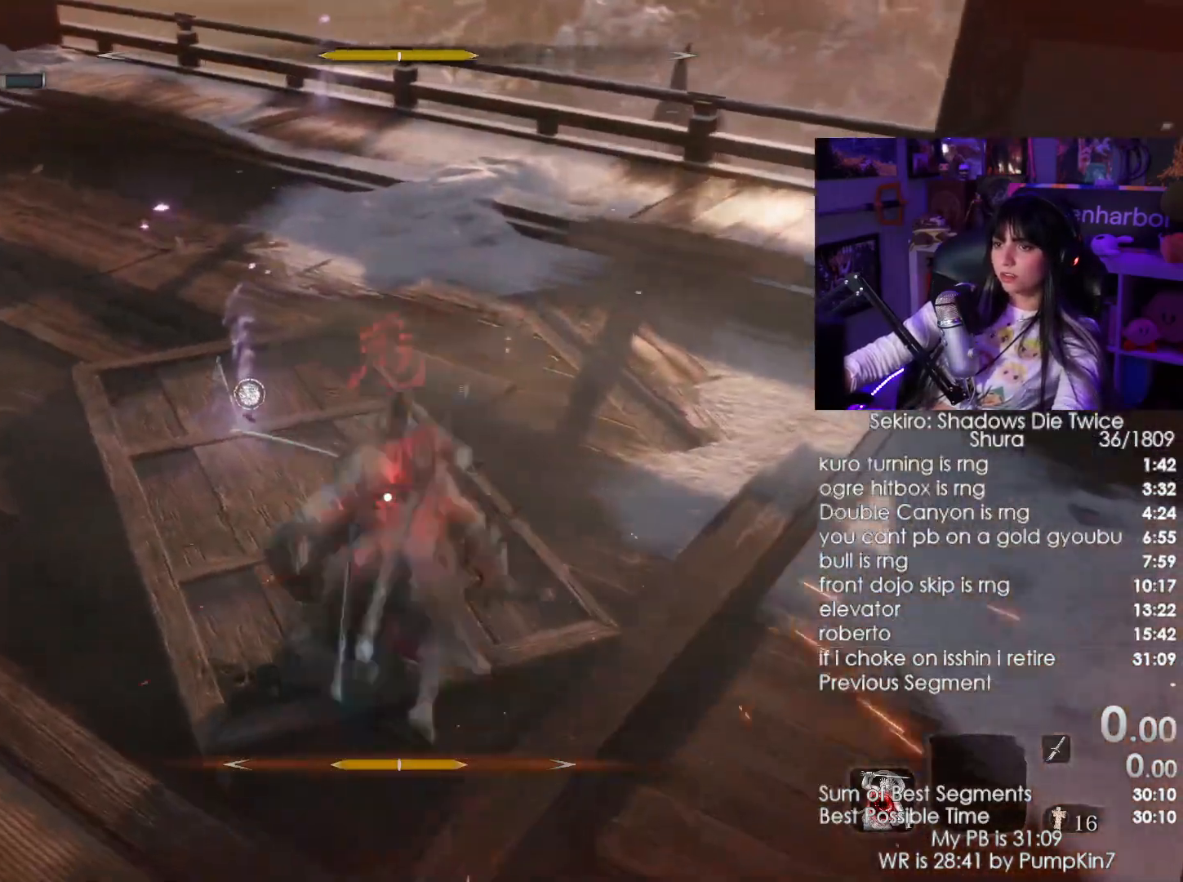
{"keys": ["space"], "mouse": [], "events": [[33, "space", "up"], [116, "space", "down"], [166, "space", "up"], [266, "space", "down"], [300, "space", "up"], [450, "space", "down"]]}
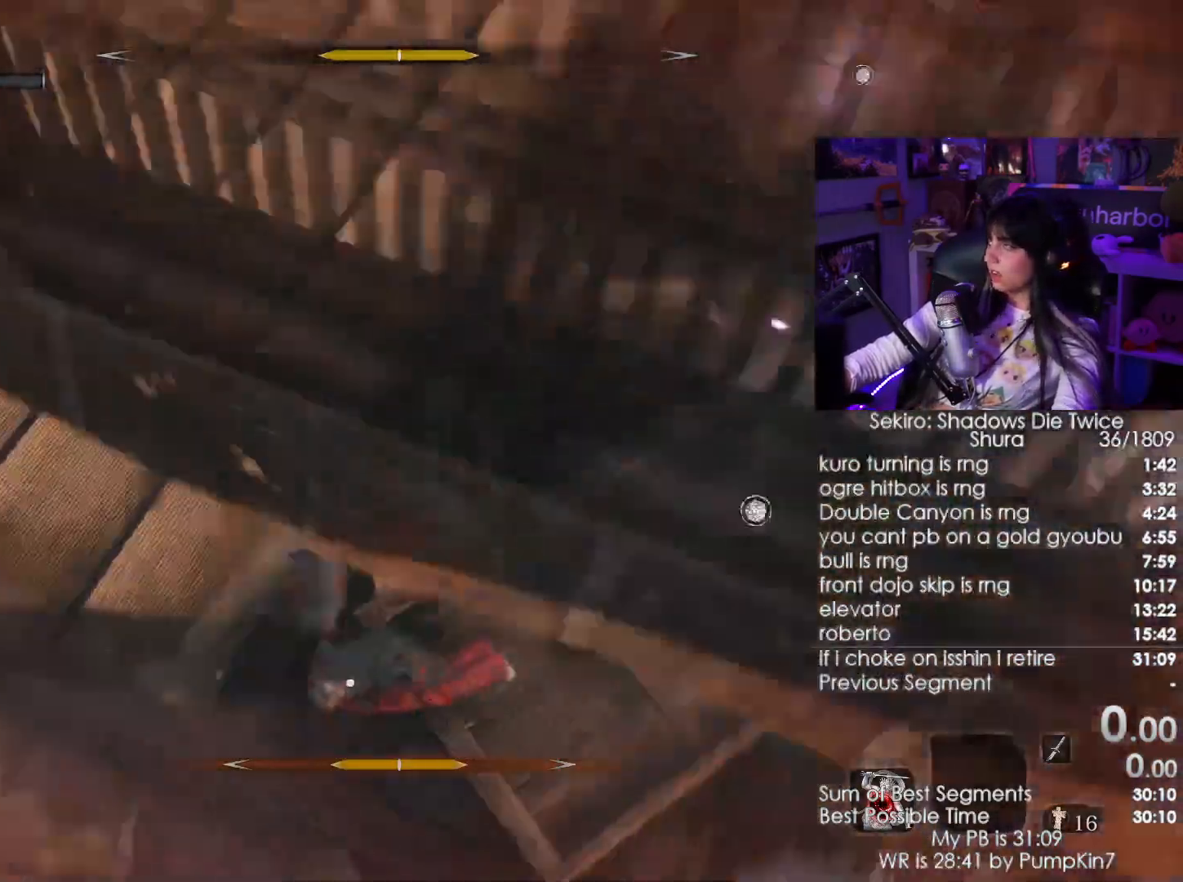
{"keys": [], "mouse": [], "events": [[50, "space", "up"], [133, "space", "down"], [183, "space", "up"], [316, "space", "down"], [333, "space", "up"], [466, "space", "down"], [500, "space", "up"]]}
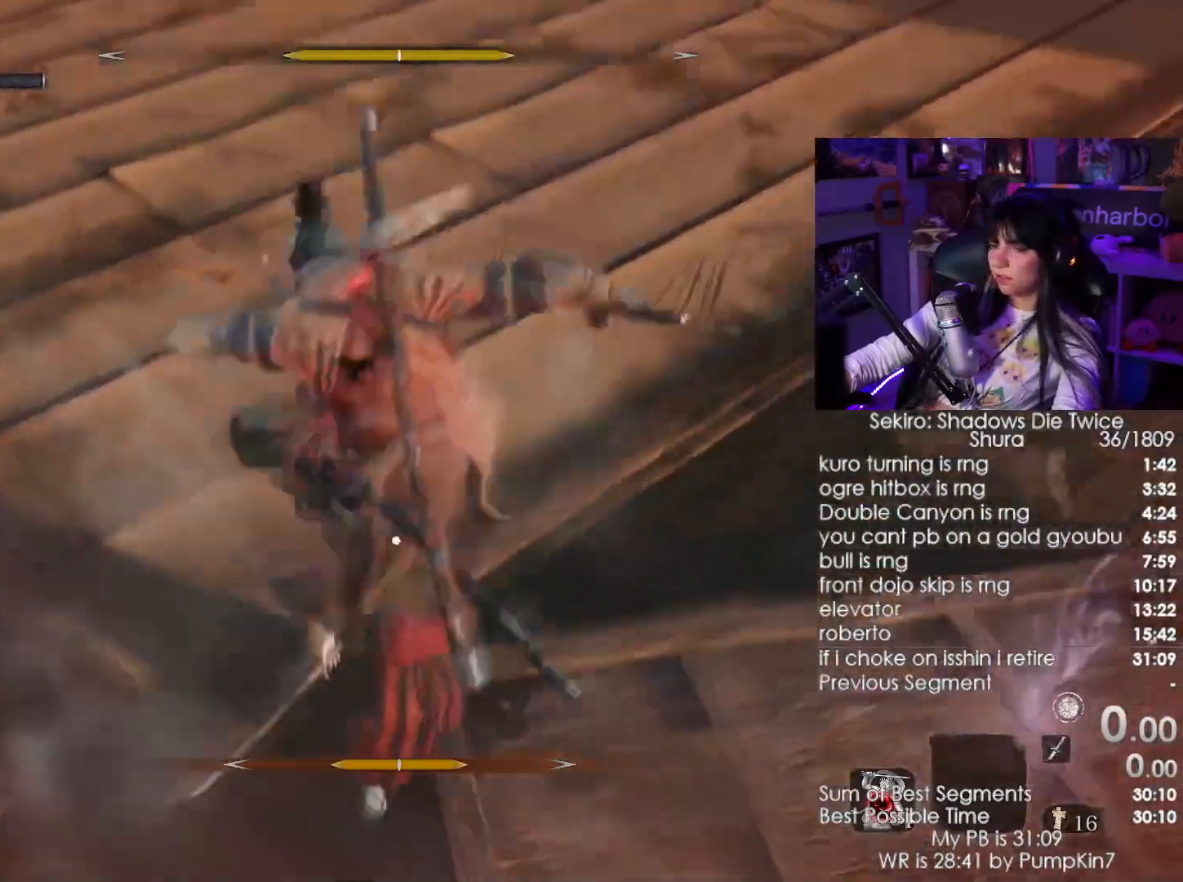
{"keys": ["w"], "mouse": [], "events": [[333, "w", "down"]]}
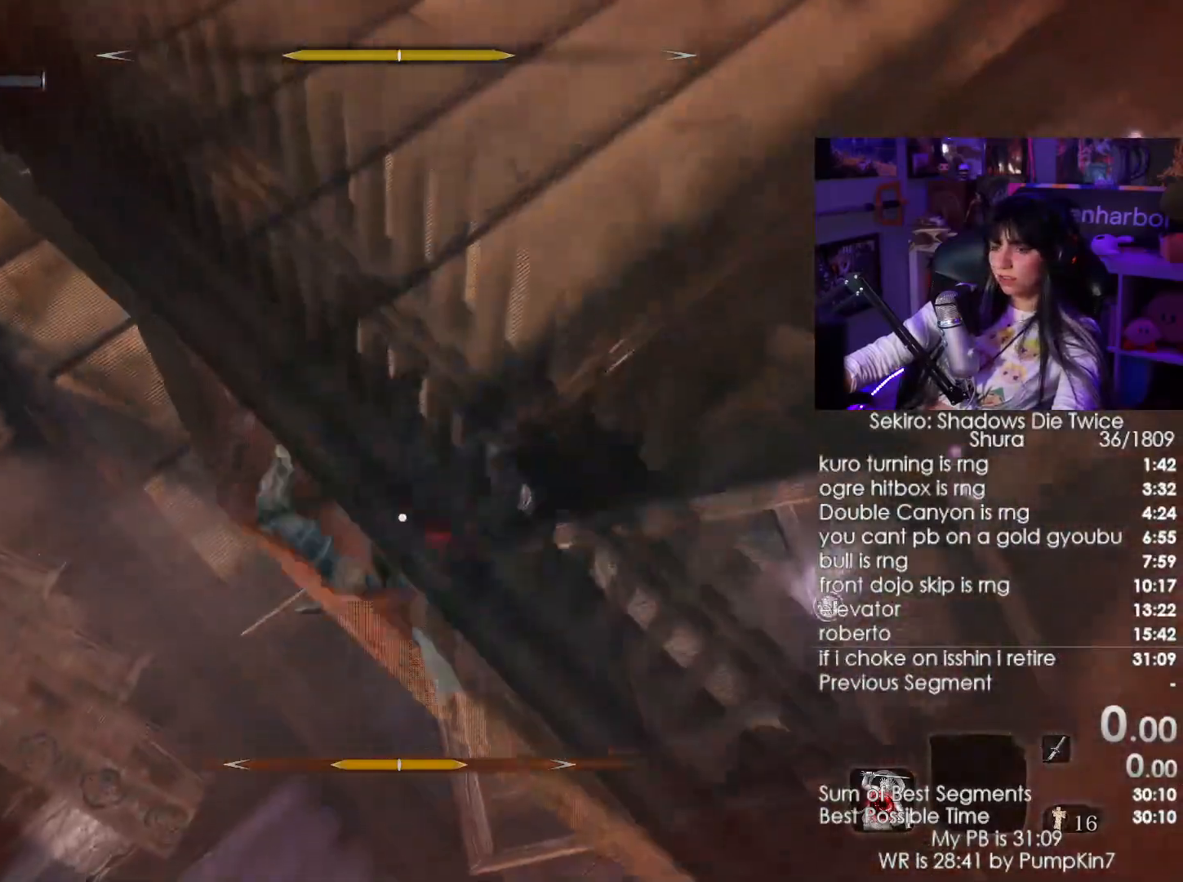
{"keys": ["w"], "mouse": ["left"], "events": [[33, "mouse_left", "down"], [116, "mouse_left", "up"], [483, "mouse_left", "down"]]}
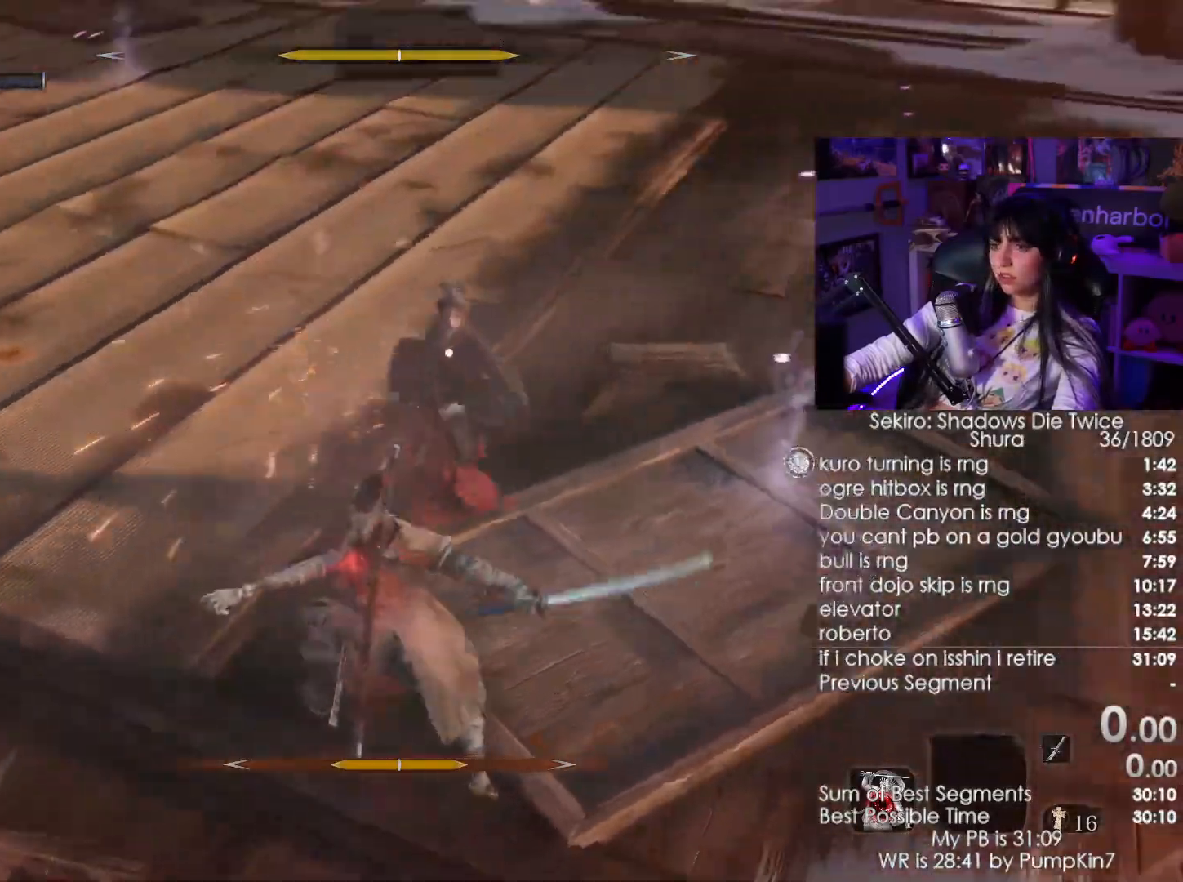
{"keys": [], "mouse": [], "events": [[83, "mouse_left", "up"], [366, "w", "up"]]}
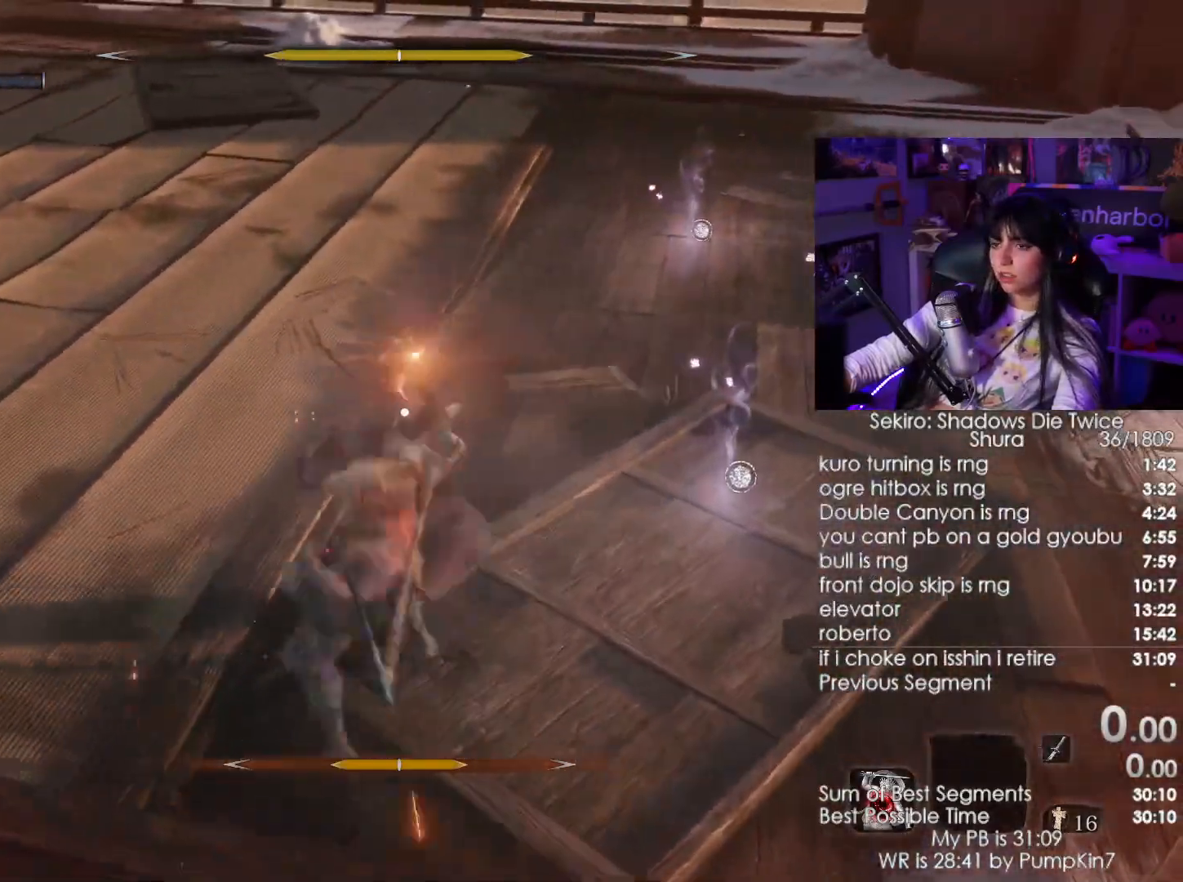
{"keys": [], "mouse": [], "events": []}
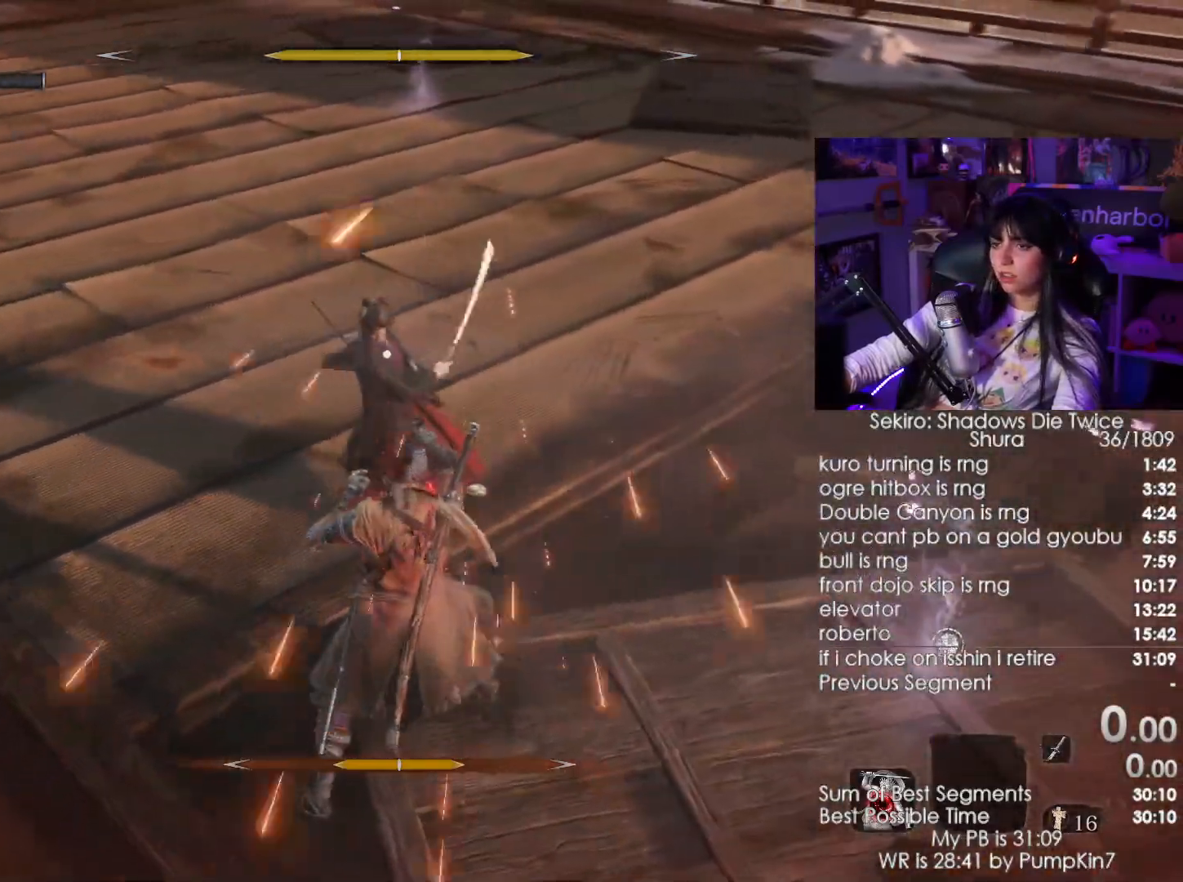
{"keys": ["w"], "mouse": ["left"], "events": [[216, "mouse_right", "down"], [216, "w", "down"], [316, "mouse_right", "up"], [400, "mouse_left", "down"]]}